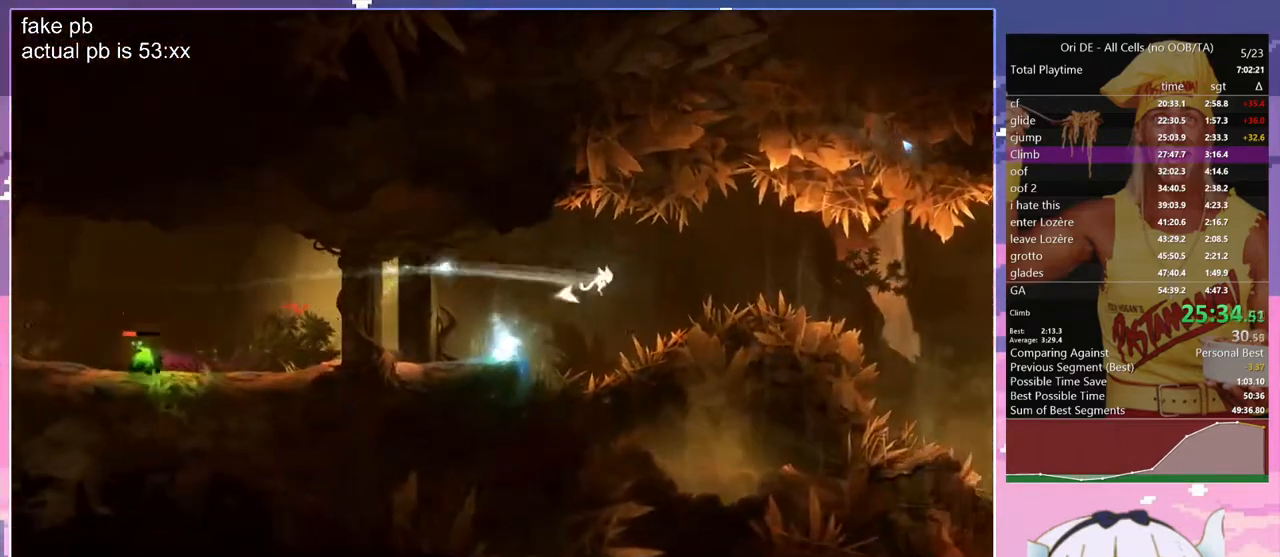
Gameplay with keyboard; each line is a JSON object with the keys held at the frame after it. "events" lists presses ("down") and releases ("up") of "bash", "bash2", "bash3", "bash4", "bz", "cdash", "cjugg", "cnfrm", "cnfrm2", "d", "dash", "dbash", "debug", "escape", "glide", "glimb", "grndc", "grnde", "jump", "jump2", "q", "rjump", "s", "sa", "save", "spirit", "toggle" and "z" between this image and that frame as [ms after this image, input, new state], when the widget could be followed in between. No other keys are recorded. Mouse input is not recorded. Key names are as the overlay labels them; some are game actions (e.g. jump) rather than physical keys.
{"keys": [], "events": [[283, "jump", "up"]]}
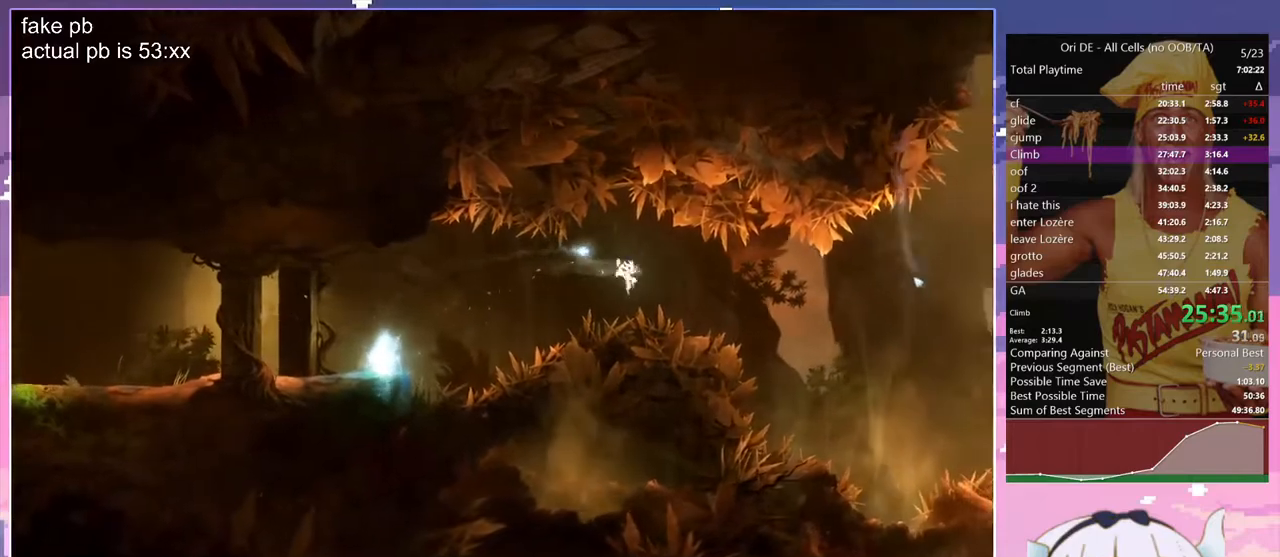
{"keys": ["glimb"], "events": [[17, "glimb", "down"], [67, "glimb", "up"], [167, "dash", "down"], [250, "dash", "up"], [433, "glimb", "down"]]}
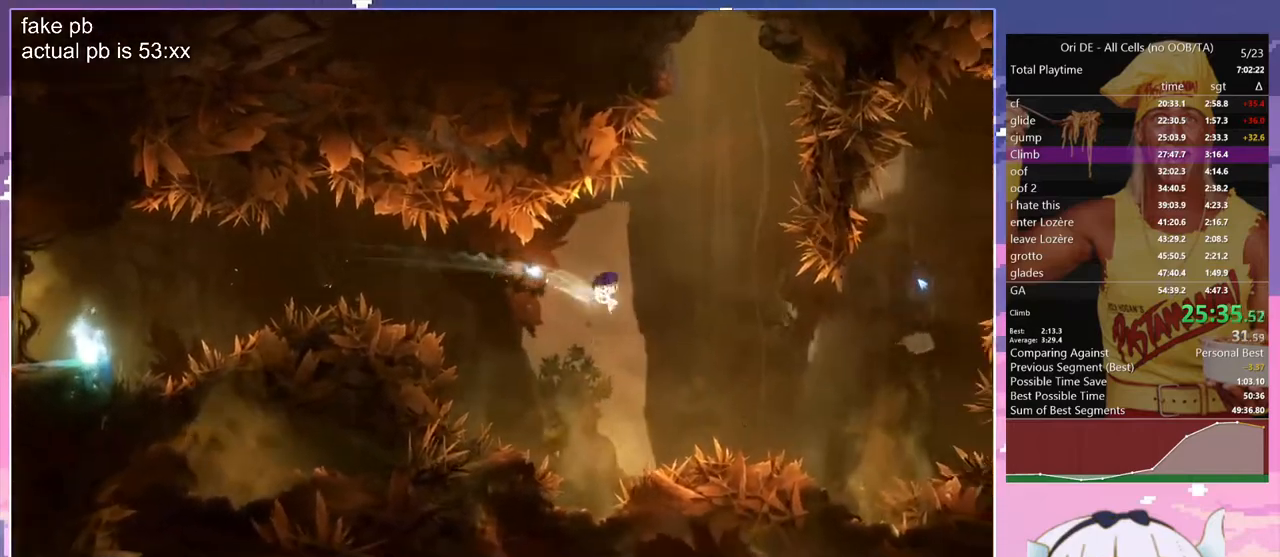
{"keys": ["glimb", "q"], "events": [[33, "glimb", "up"], [83, "dash", "down"], [167, "dash", "up"], [317, "glimb", "down"], [417, "q", "down"]]}
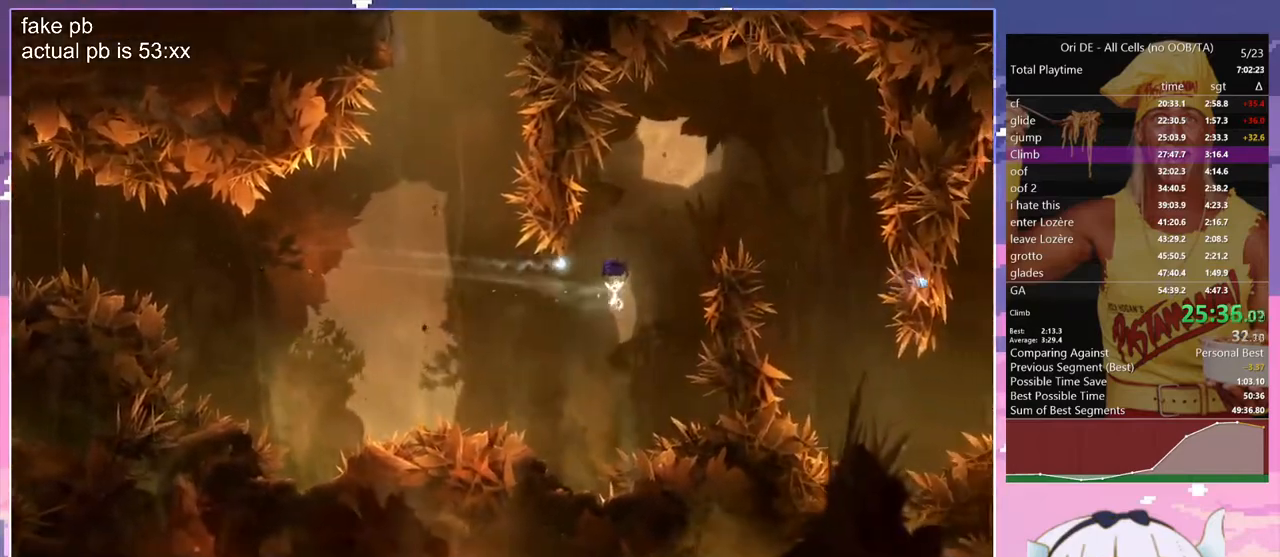
{"keys": ["d"], "events": [[100, "q", "up"], [233, "d", "down"], [383, "glimb", "up"]]}
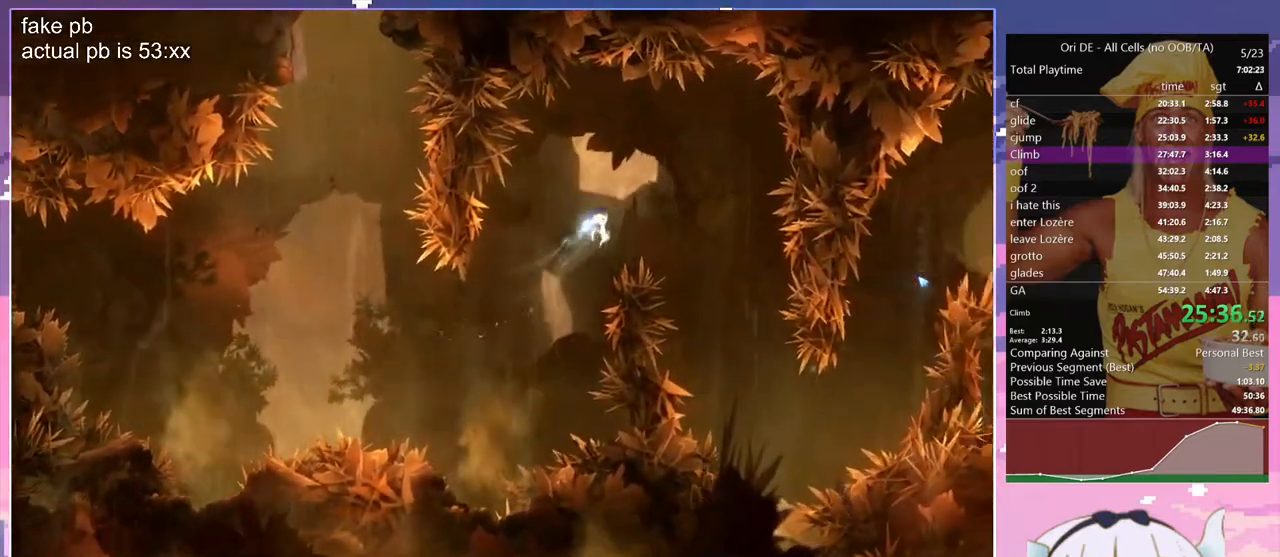
{"keys": [], "events": [[250, "d", "up"]]}
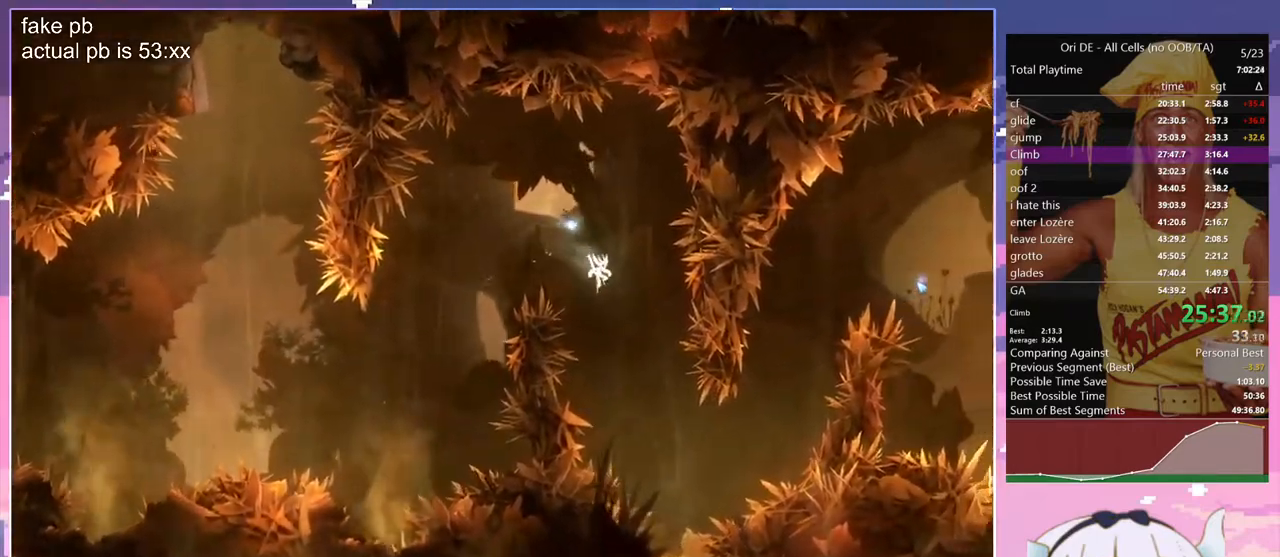
{"keys": ["d"], "events": [[217, "d", "down"]]}
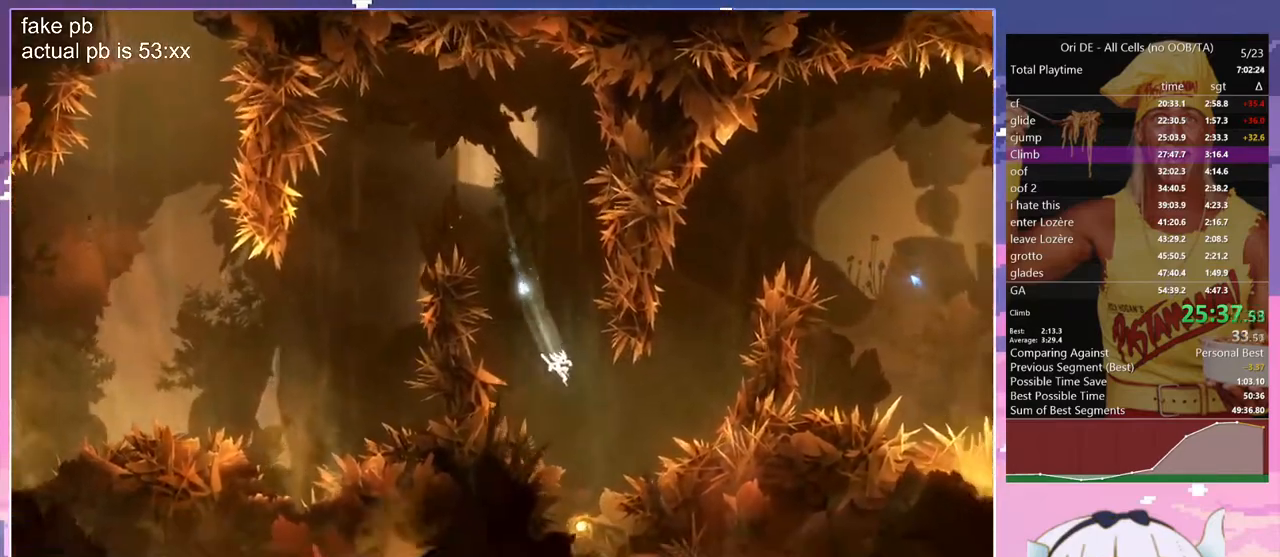
{"keys": ["glimb"], "events": [[150, "glimb", "down"], [383, "d", "up"]]}
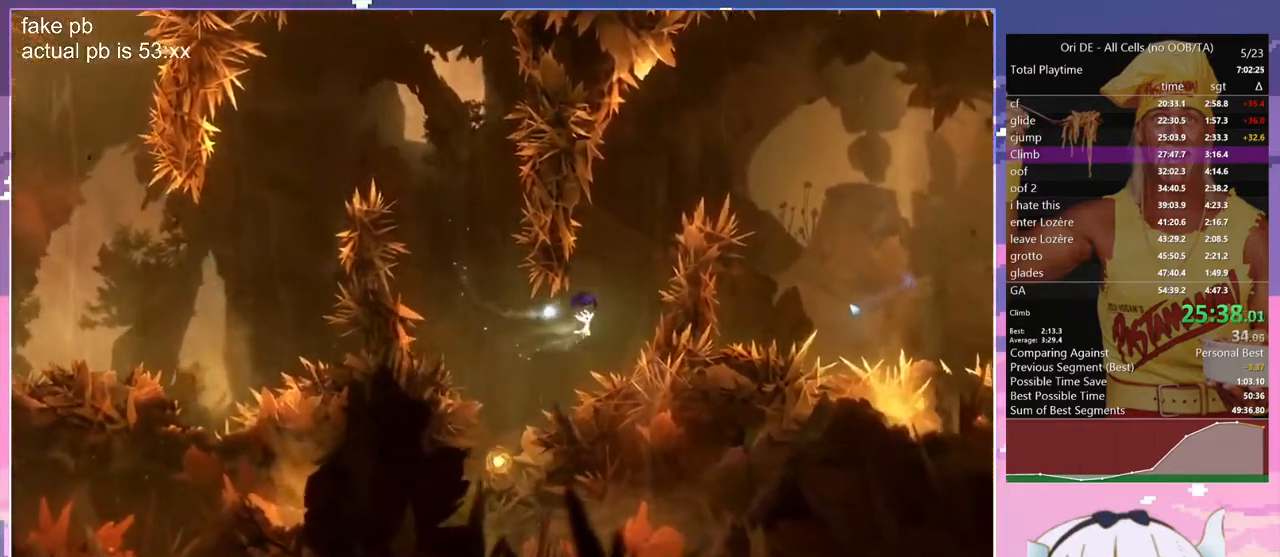
{"keys": ["d", "glimb"], "events": [[350, "d", "down"]]}
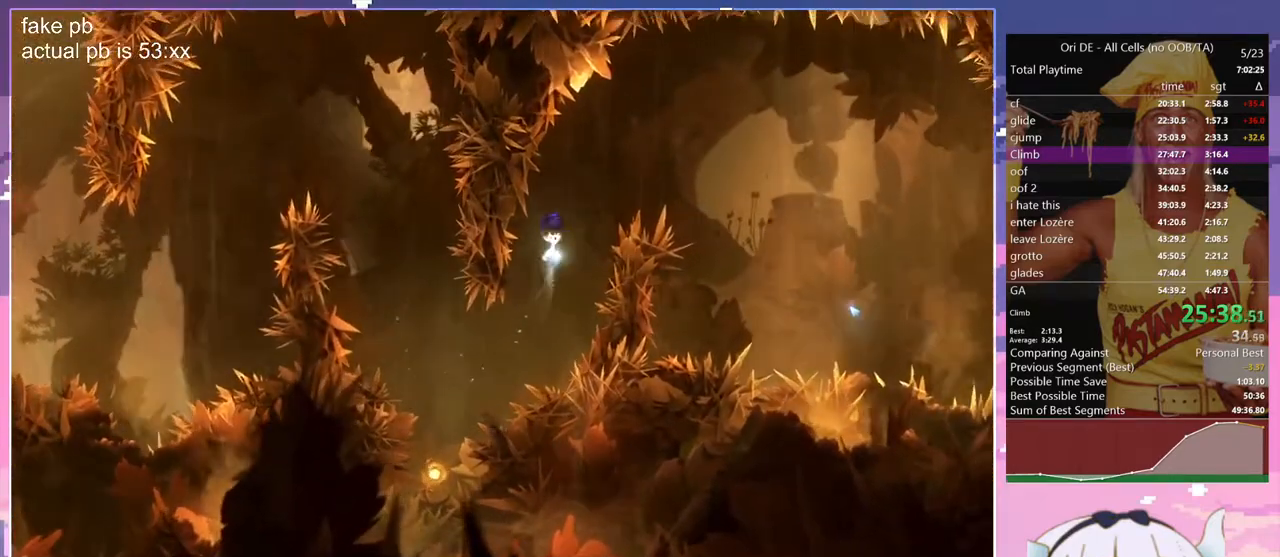
{"keys": ["d", "glimb"], "events": [[133, "glimb", "up"], [450, "glimb", "down"]]}
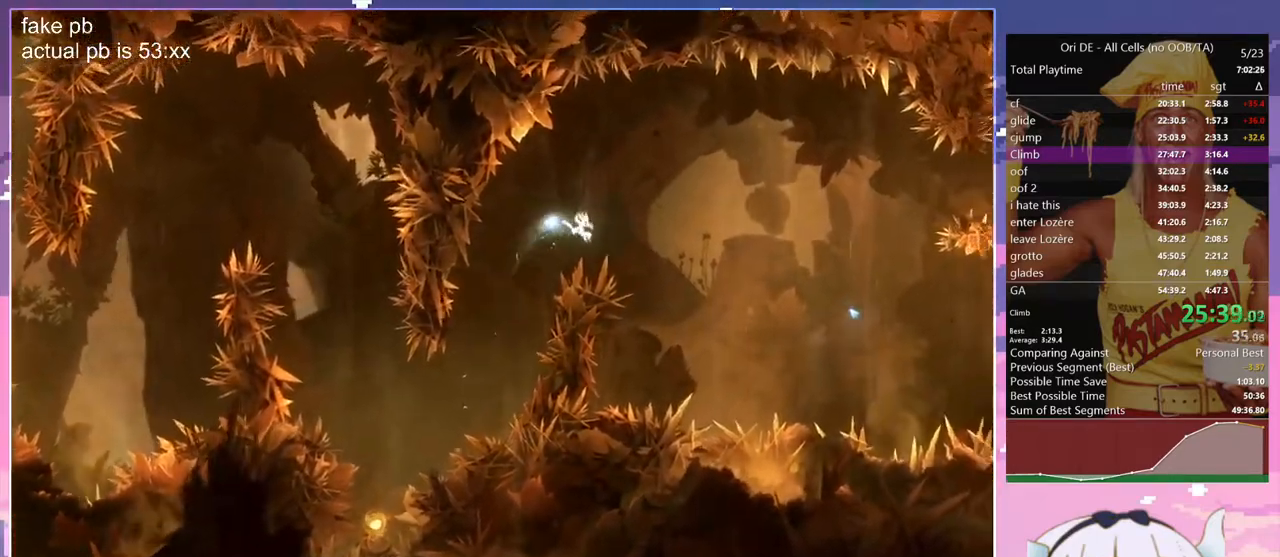
{"keys": ["d"], "events": [[100, "glimb", "up"]]}
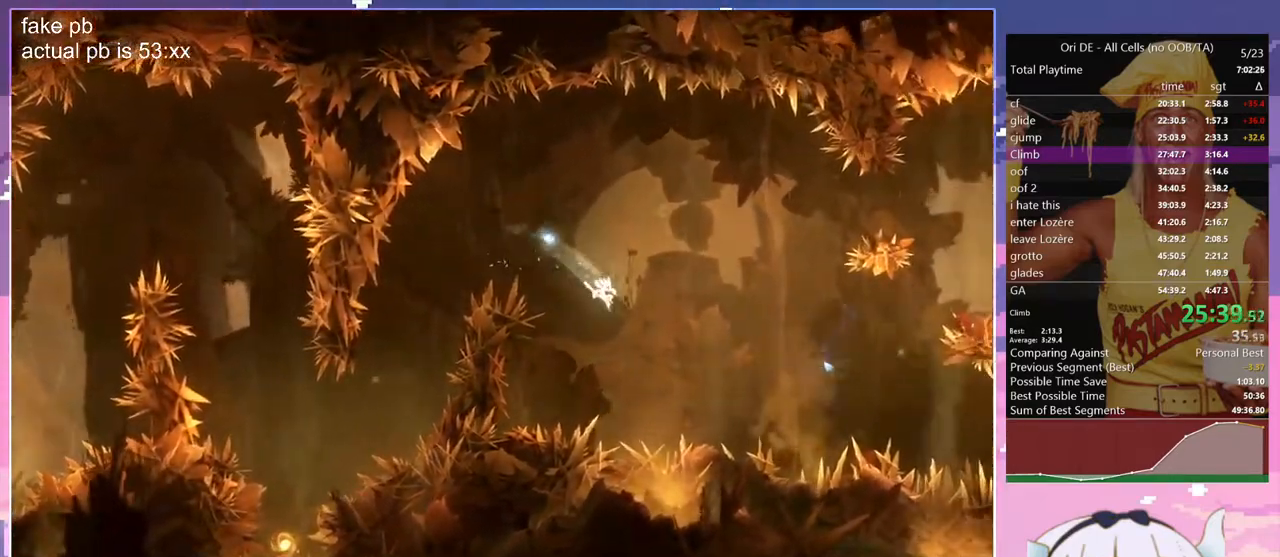
{"keys": ["s"], "events": [[350, "cdash", "down"], [350, "d", "up"], [483, "cdash", "up"], [483, "s", "down"]]}
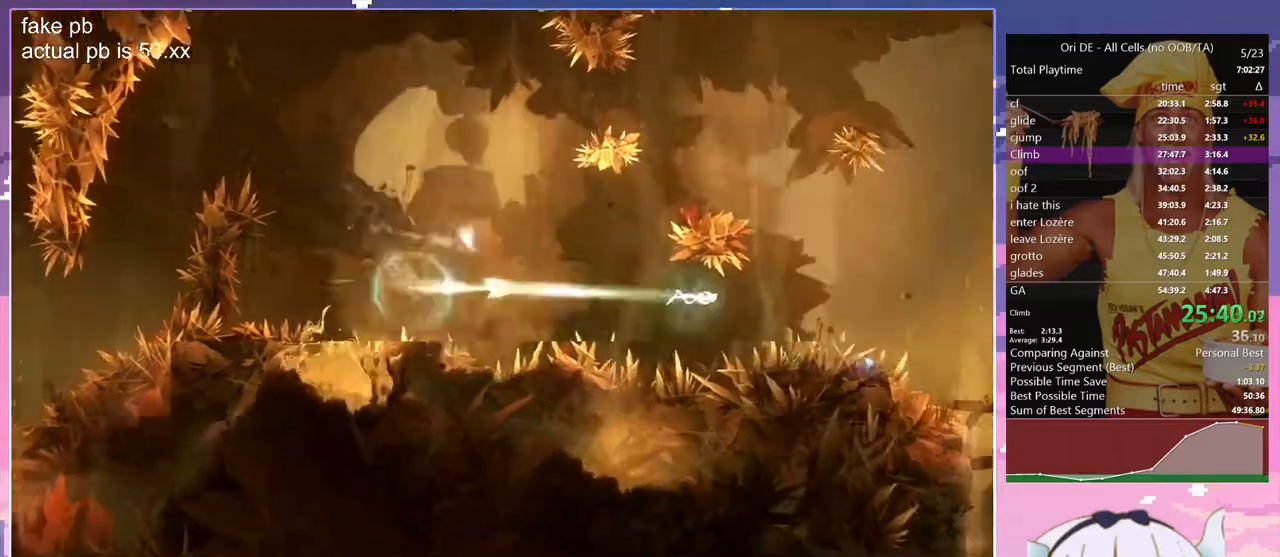
{"keys": ["d", "s"], "events": [[83, "jump", "down"], [133, "s", "up"], [167, "cdash", "down"], [167, "jump", "up"], [217, "cdash", "up"], [317, "s", "down"], [500, "d", "down"]]}
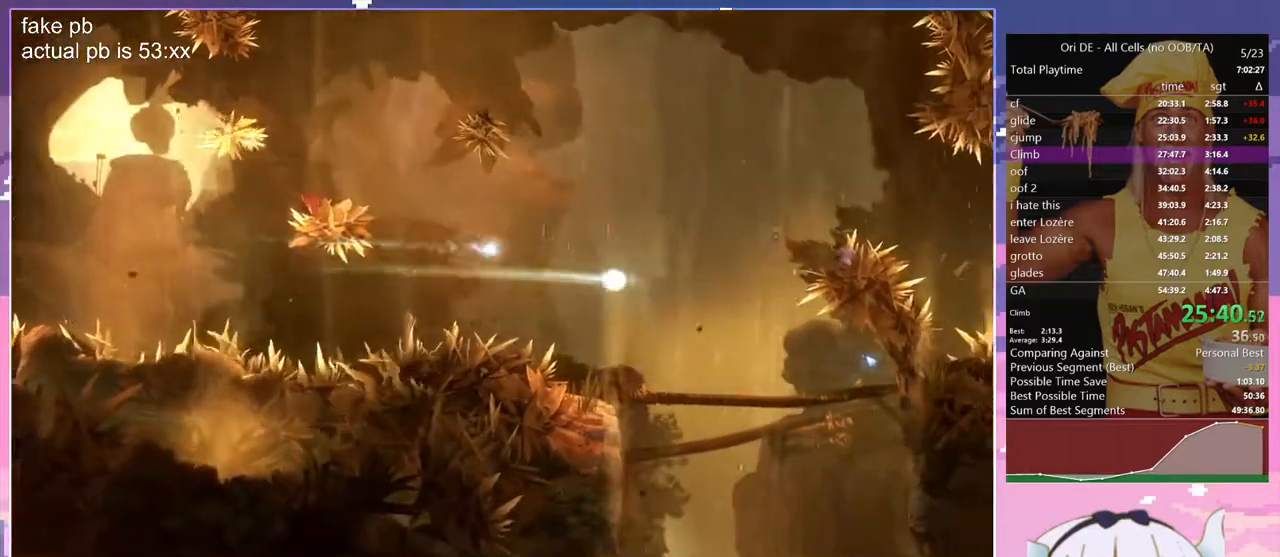
{"keys": ["d"], "events": [[50, "s", "up"]]}
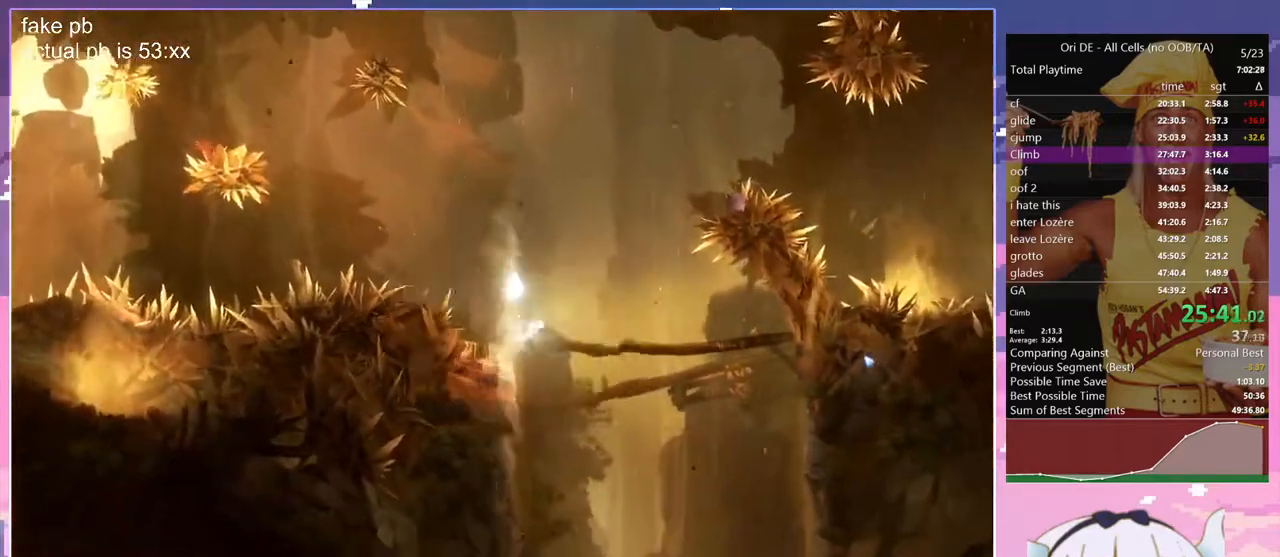
{"keys": ["d"], "events": [[67, "s", "down"], [167, "jump", "down"], [200, "s", "up"], [250, "jump", "up"], [350, "s", "down"], [483, "s", "up"]]}
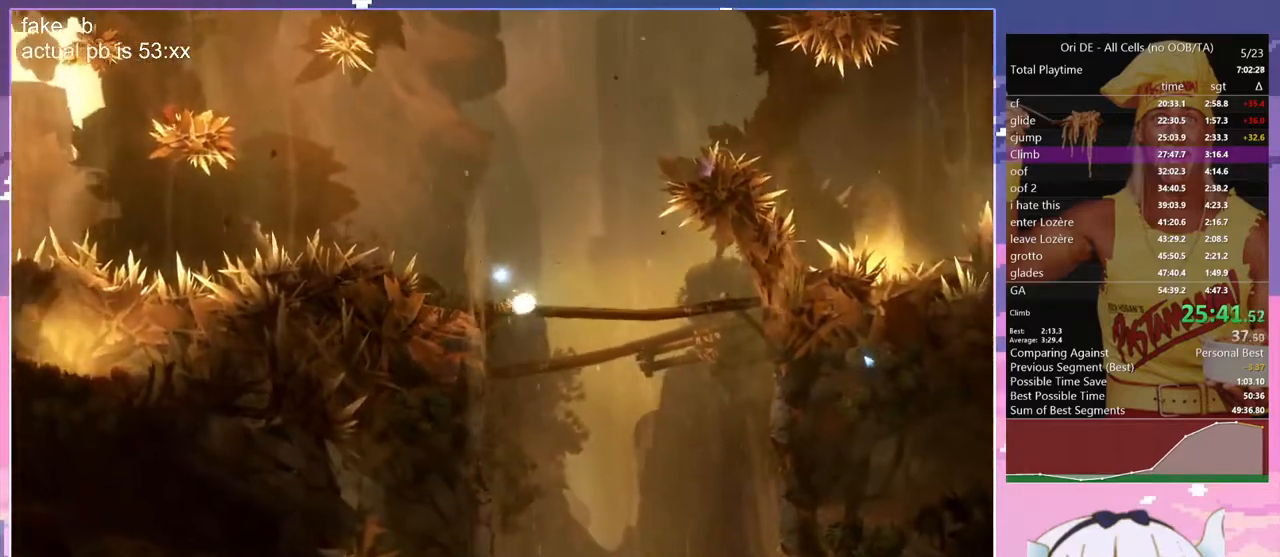
{"keys": ["d"], "events": []}
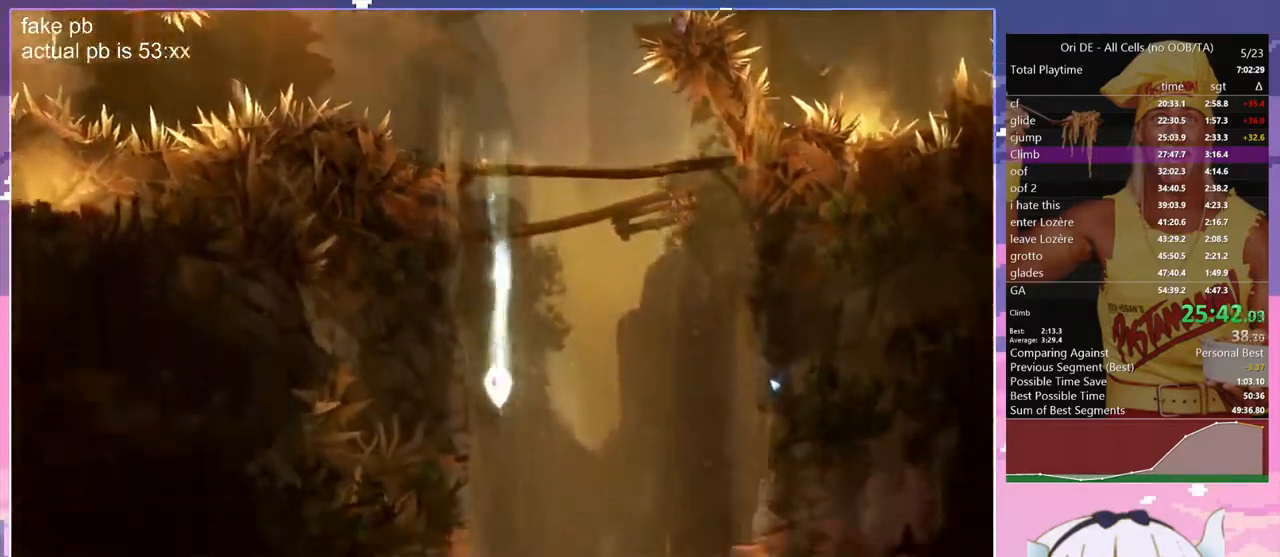
{"keys": ["d"], "events": []}
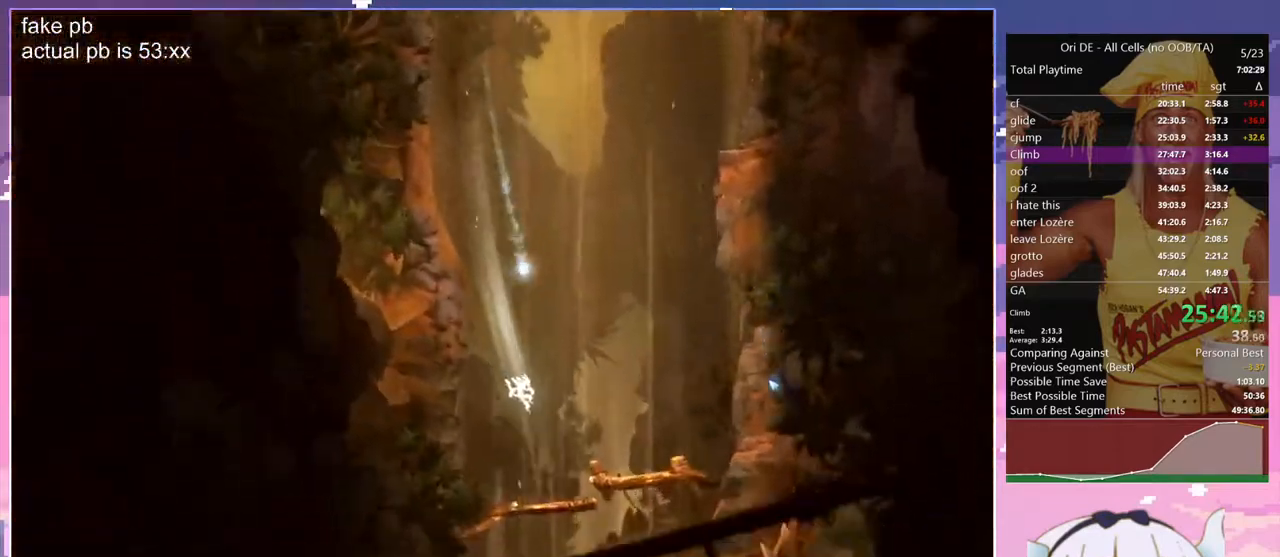
{"keys": ["s"], "events": [[17, "d", "up"], [250, "s", "down"], [300, "jump", "down"], [350, "jump", "up"], [350, "s", "up"], [450, "s", "down"]]}
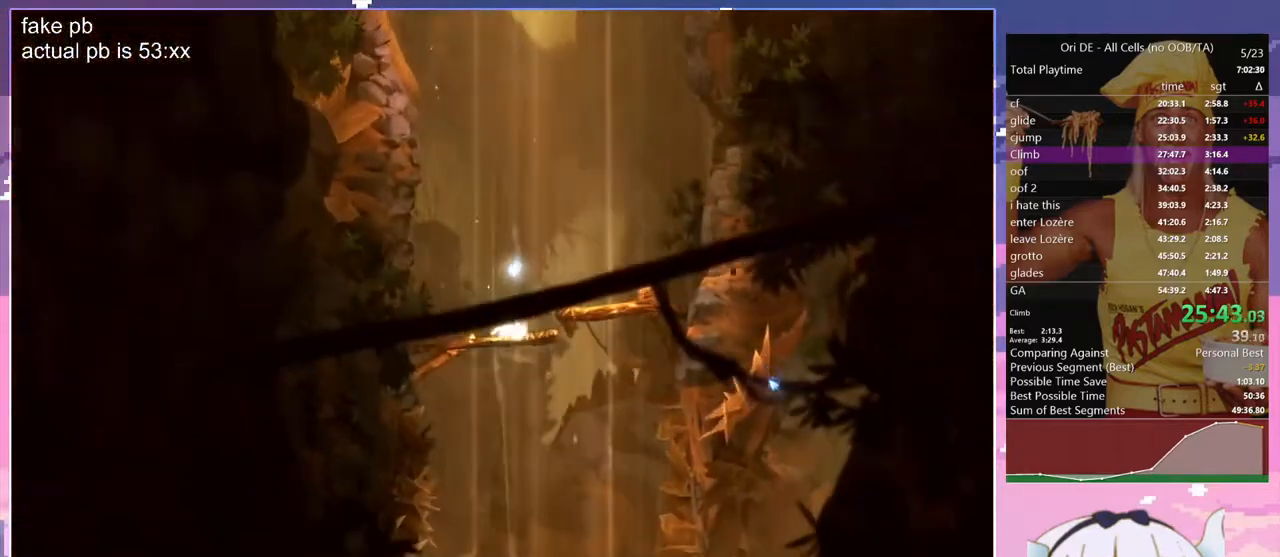
{"keys": [], "events": [[83, "s", "up"]]}
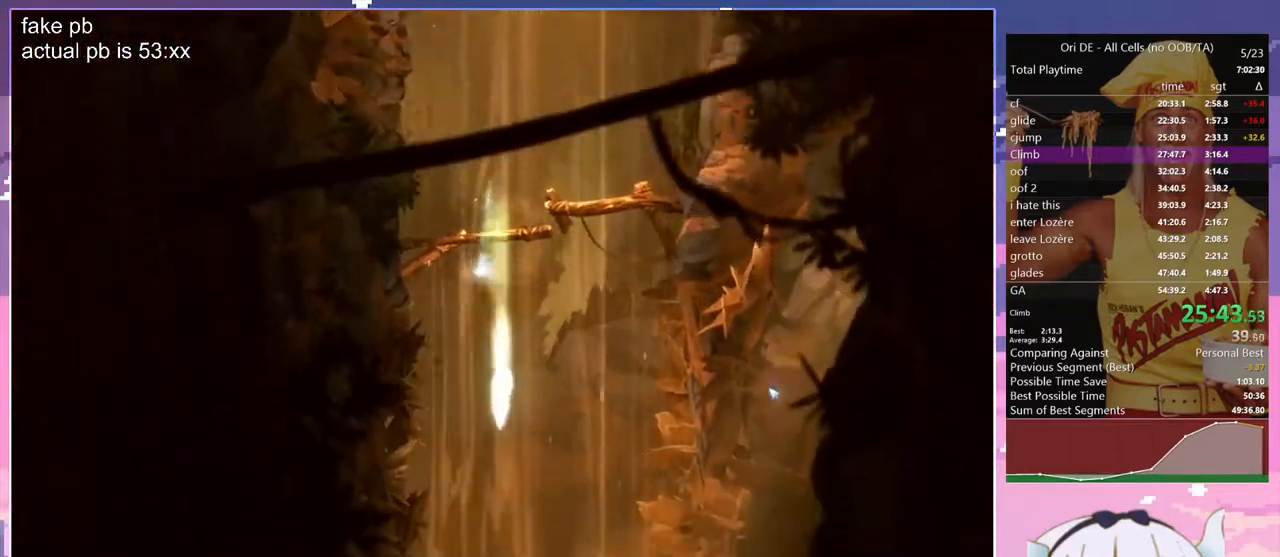
{"keys": [], "events": [[233, "d", "down"], [417, "d", "up"]]}
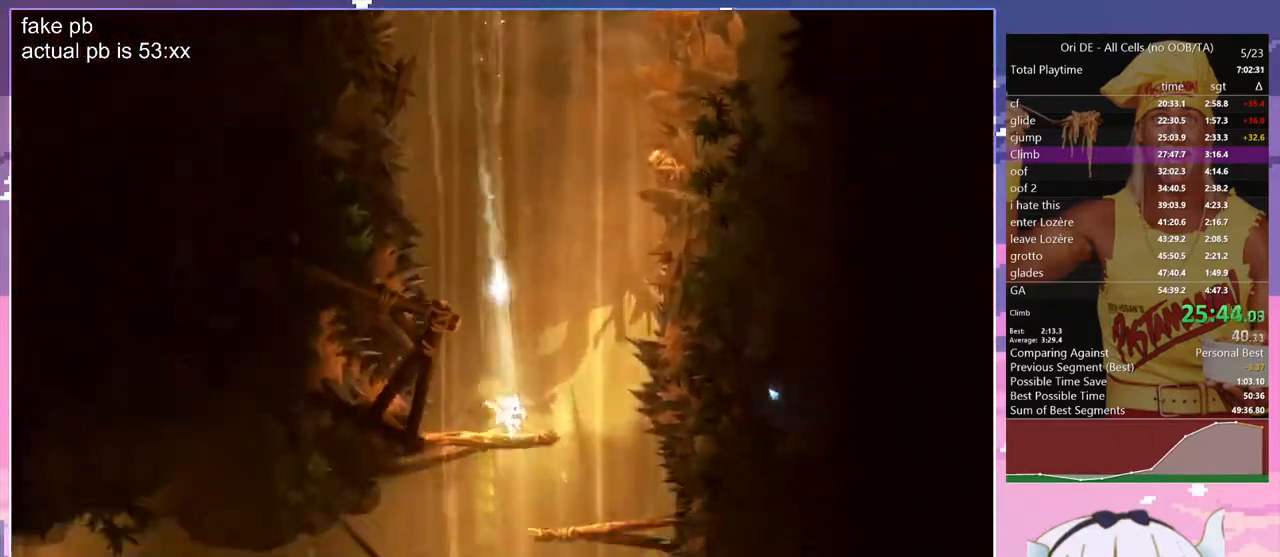
{"keys": ["d", "s"], "events": [[117, "s", "down"], [200, "jump", "down"], [250, "jump", "up"], [250, "s", "up"], [350, "s", "down"], [483, "d", "down"]]}
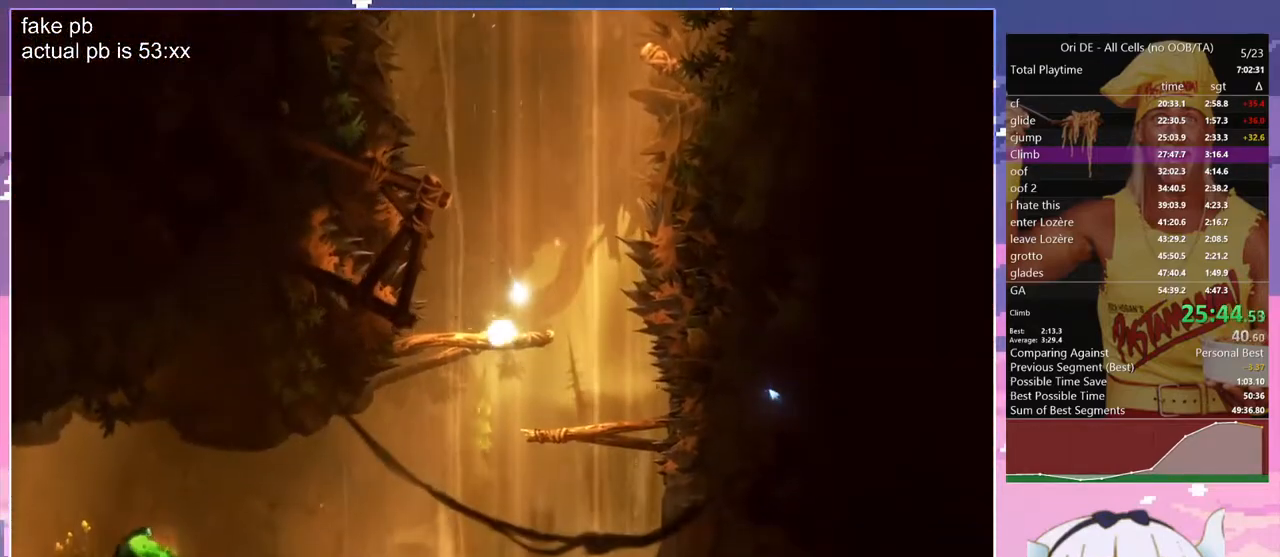
{"keys": ["d"], "events": [[83, "s", "up"]]}
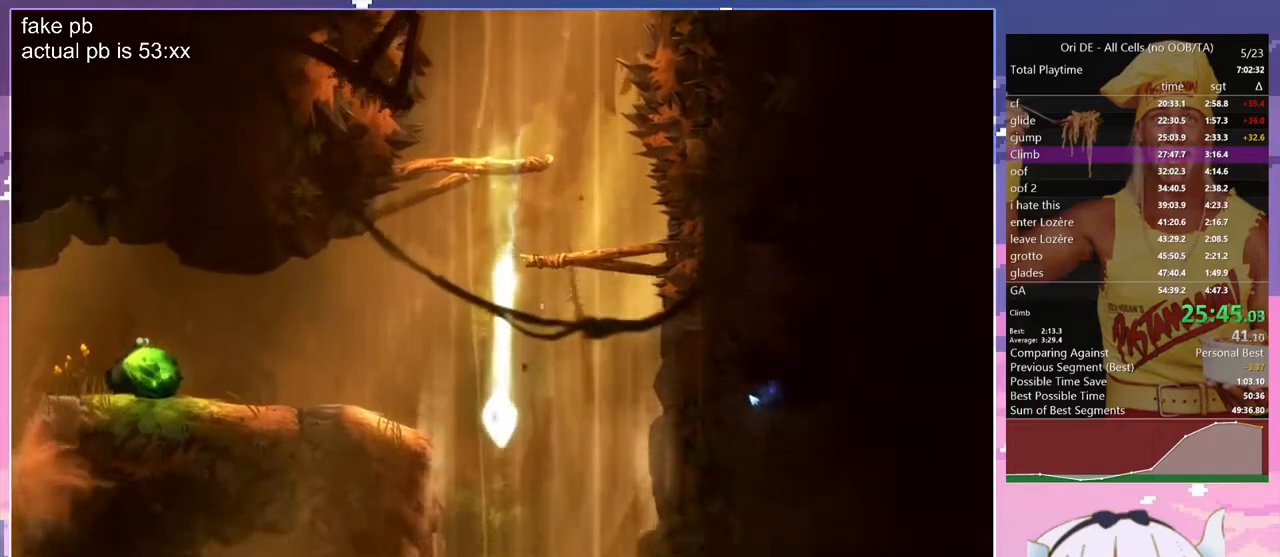
{"keys": ["d"], "events": []}
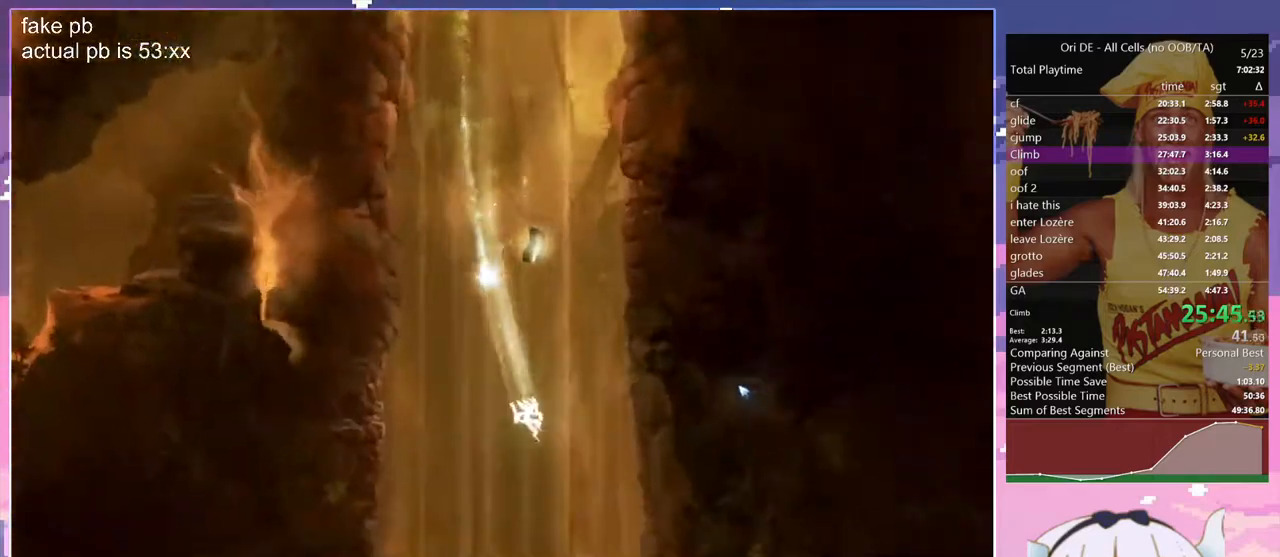
{"keys": ["d"], "events": [[117, "d", "up"], [350, "d", "down"]]}
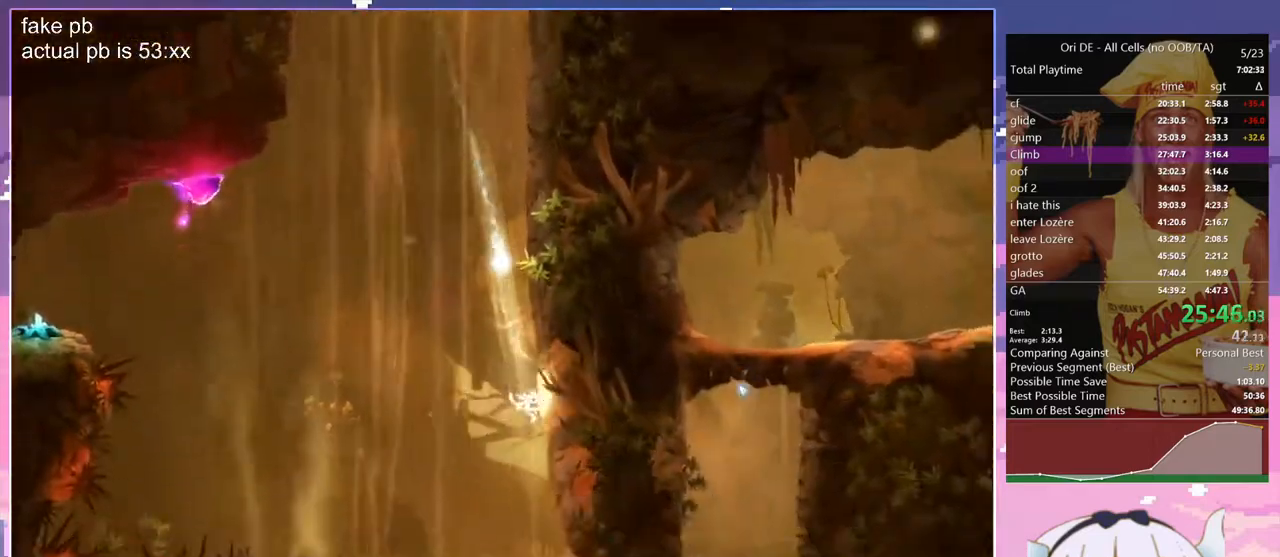
{"keys": ["dash", "q"], "events": [[183, "d", "up"], [417, "q", "down"], [450, "dash", "down"]]}
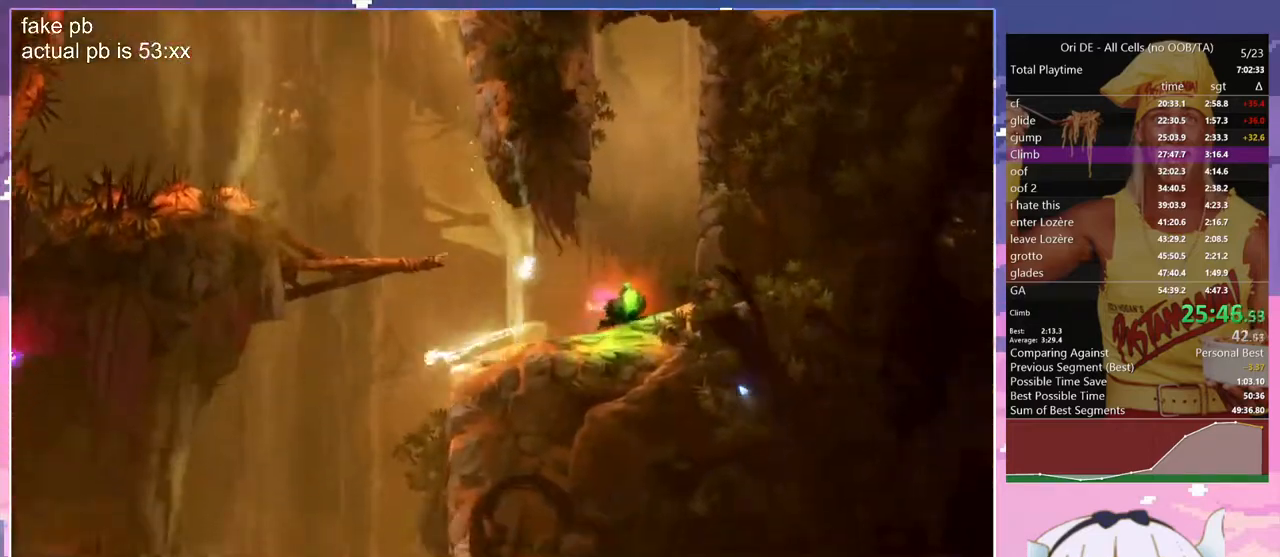
{"keys": [], "events": [[50, "dash", "up"], [50, "q", "up"], [100, "jump", "down"], [150, "jump", "up"]]}
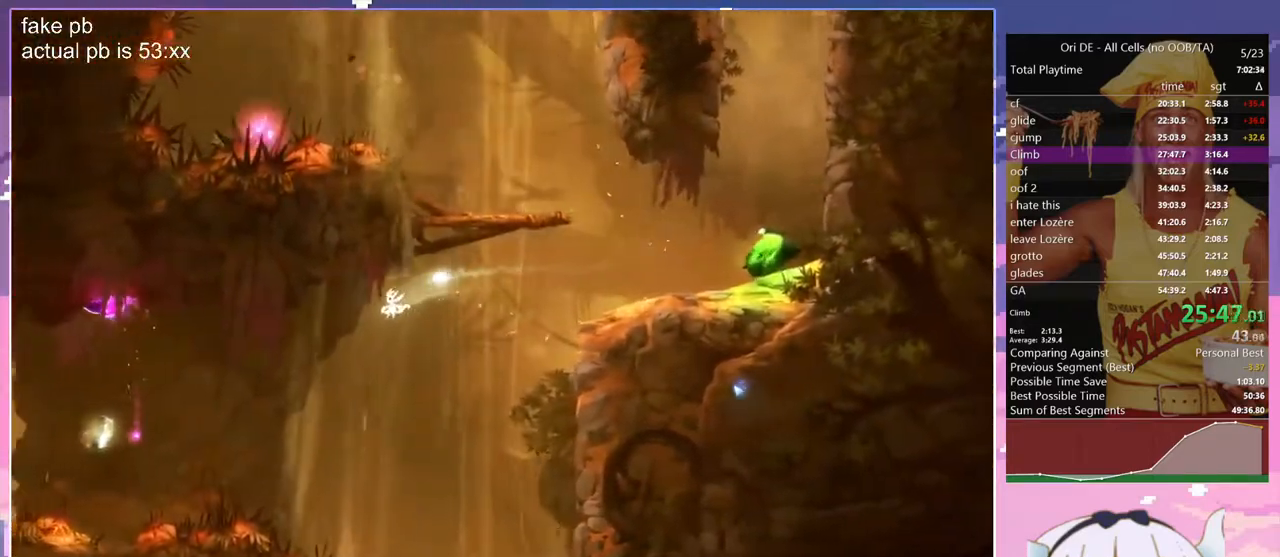
{"keys": [], "events": [[400, "glimb", "down"], [433, "glimb", "up"]]}
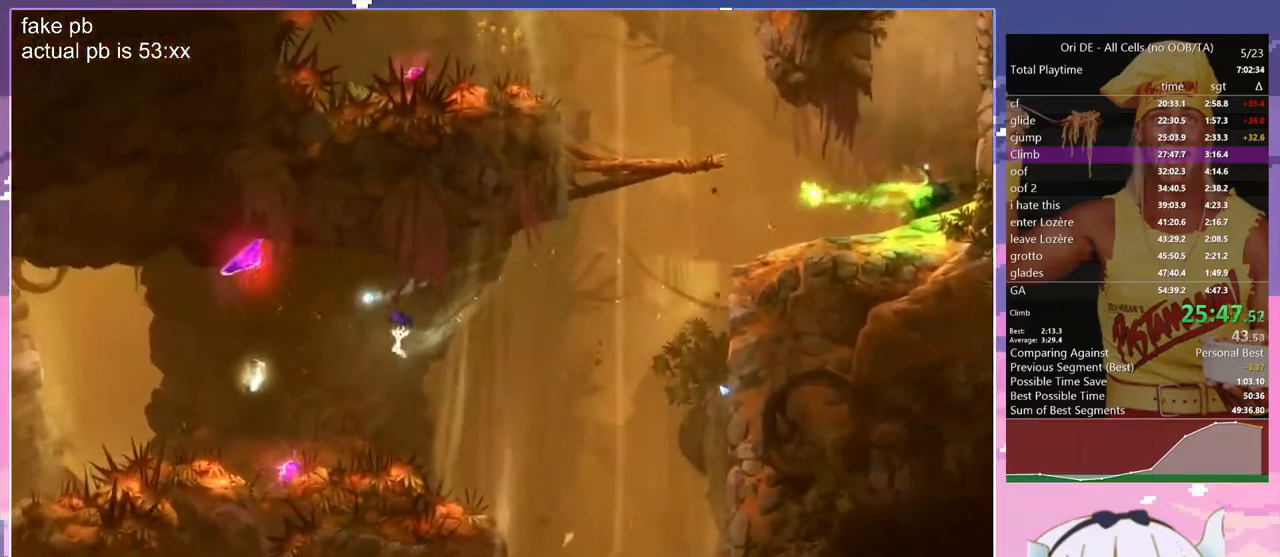
{"keys": ["glimb"], "events": [[317, "dash", "down"], [417, "dash", "up"], [500, "glimb", "down"]]}